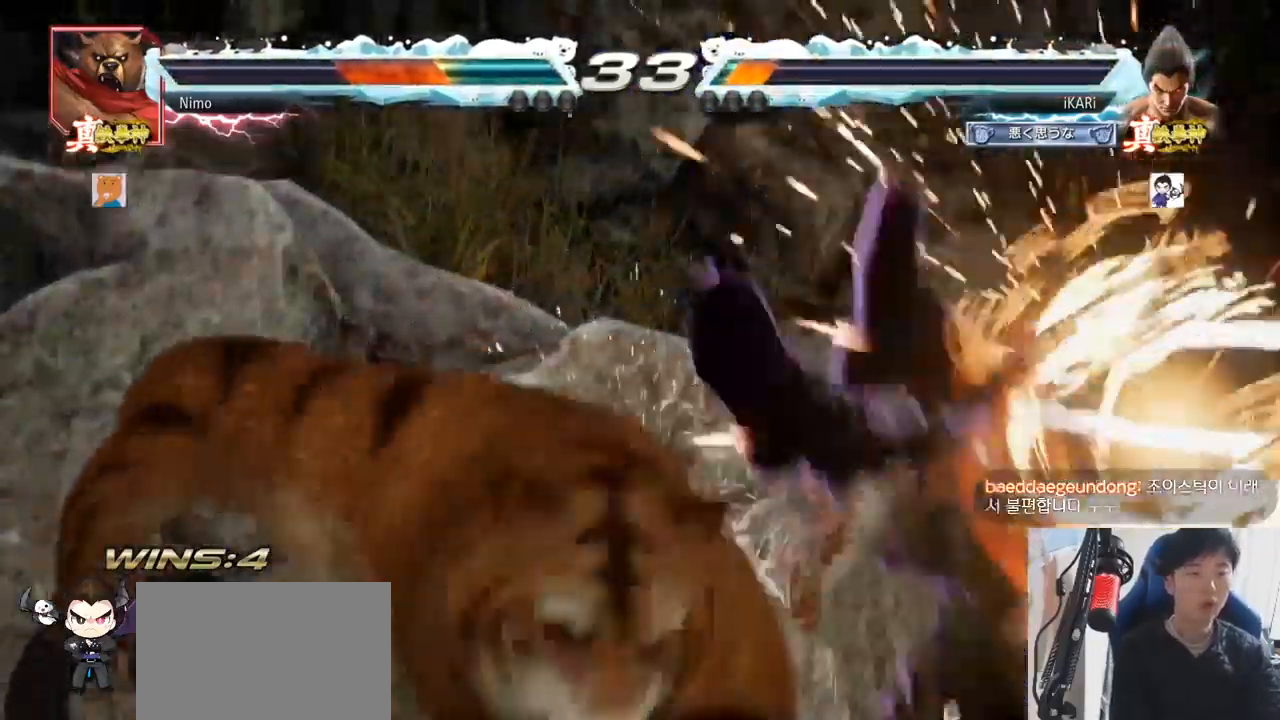
Gameplay with a controller (arcade stick); each line is a JSON object with the inputs held at the frame after it. "events" lists button and stick changes between this image and that frame as [ms after this image, input, new state], when the widget could be followed in between. Not read: L3 R3.
{"buttons": [], "left_stick": "right", "events": []}
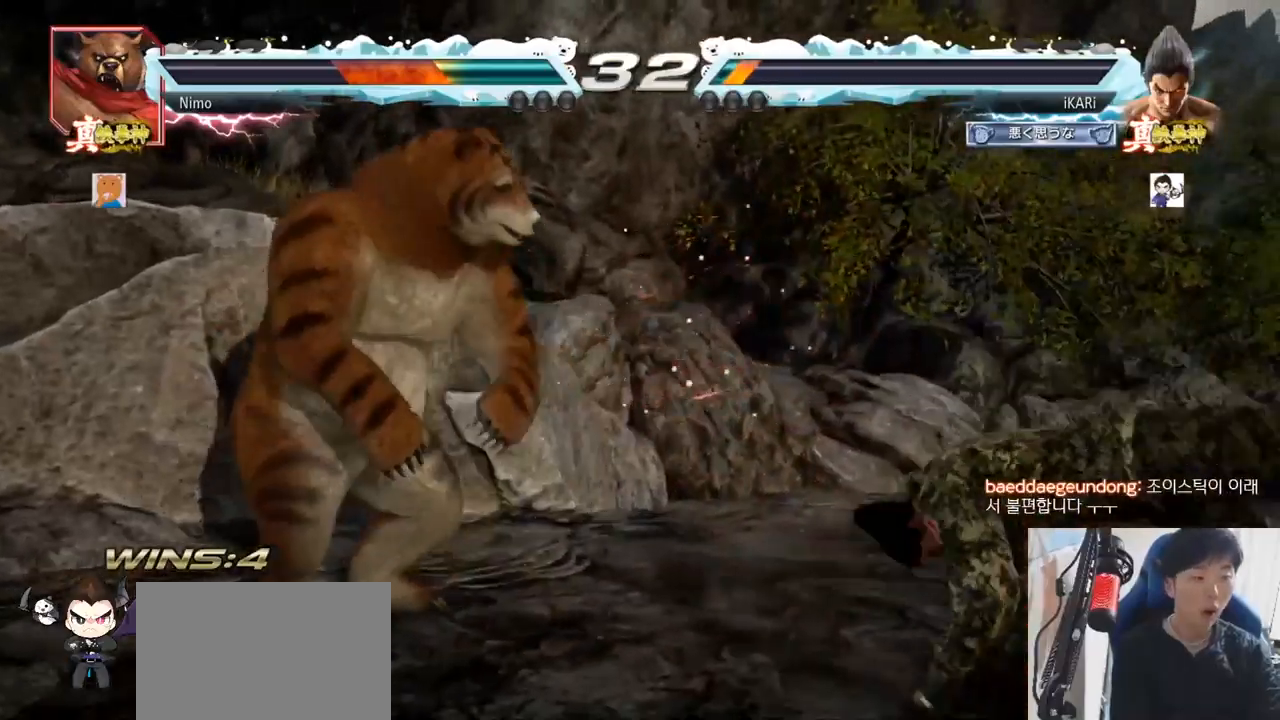
{"buttons": [], "left_stick": "center", "events": [[367, "left_stick", "center"], [433, "left_stick", "right"], [483, "left_stick", "center"]]}
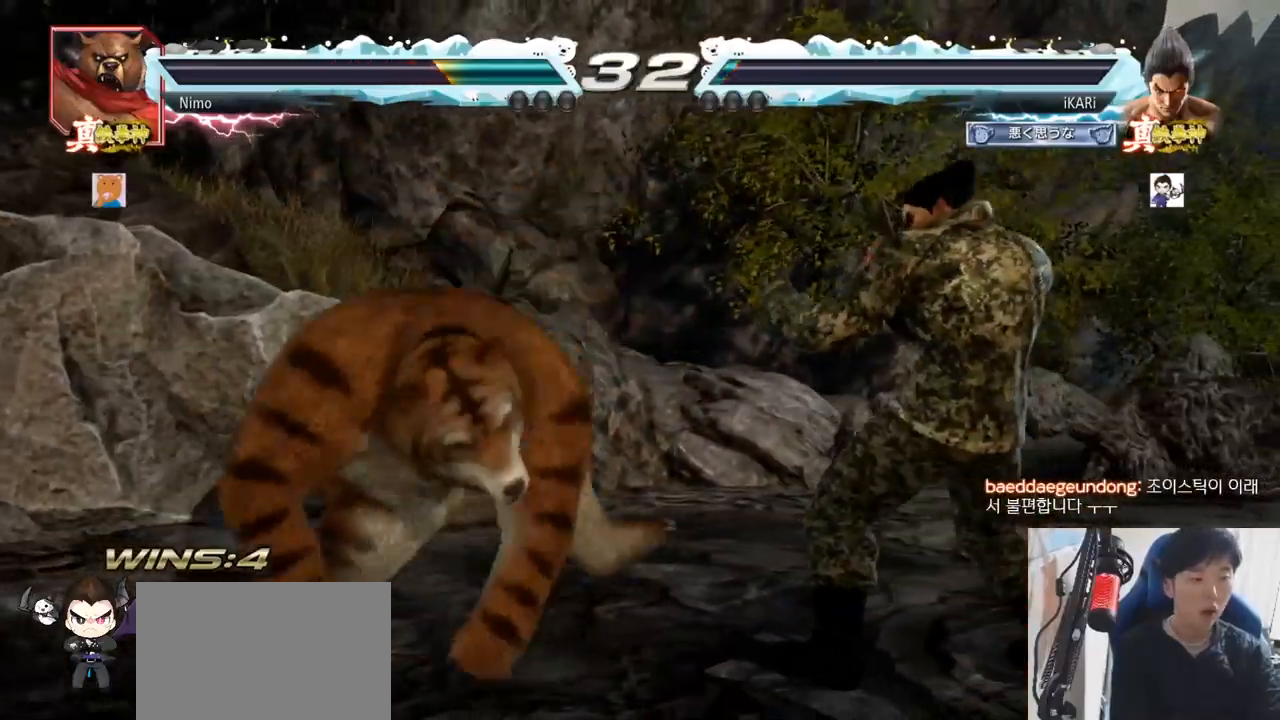
{"buttons": [], "left_stick": "center", "events": [[33, "left_stick", "right"], [401, "left_stick", "center"]]}
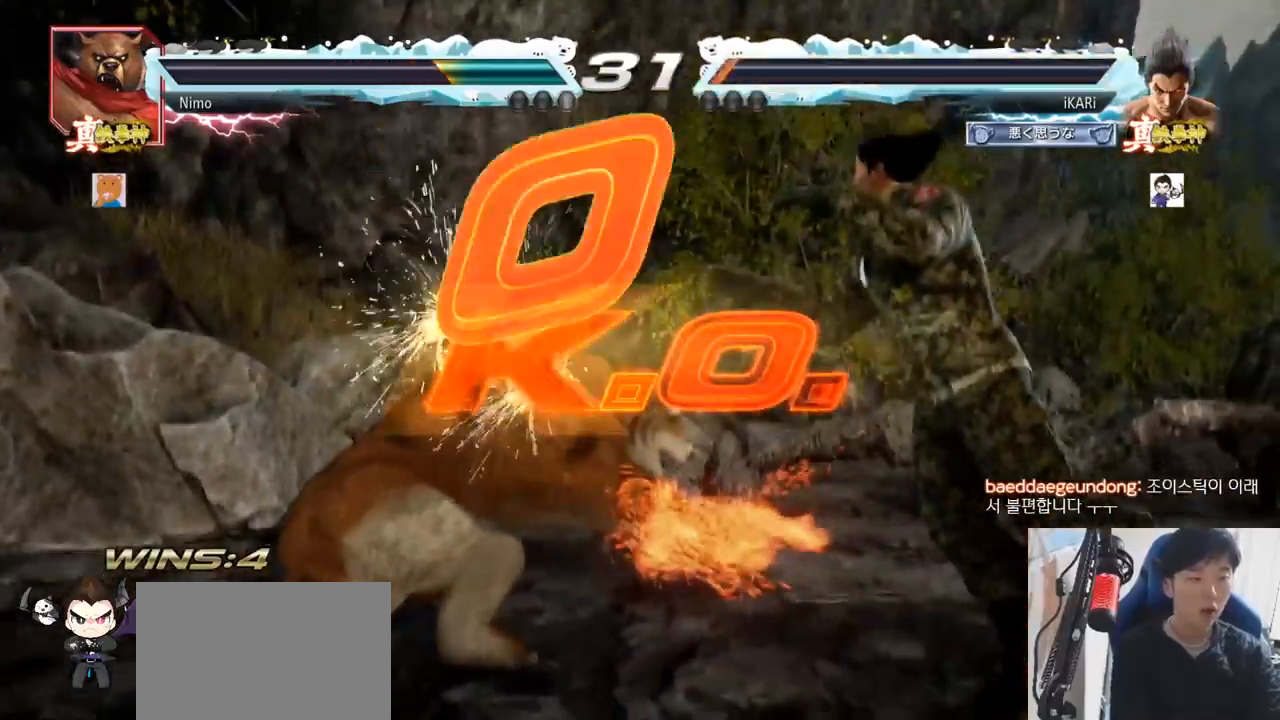
{"buttons": [], "left_stick": "center", "events": []}
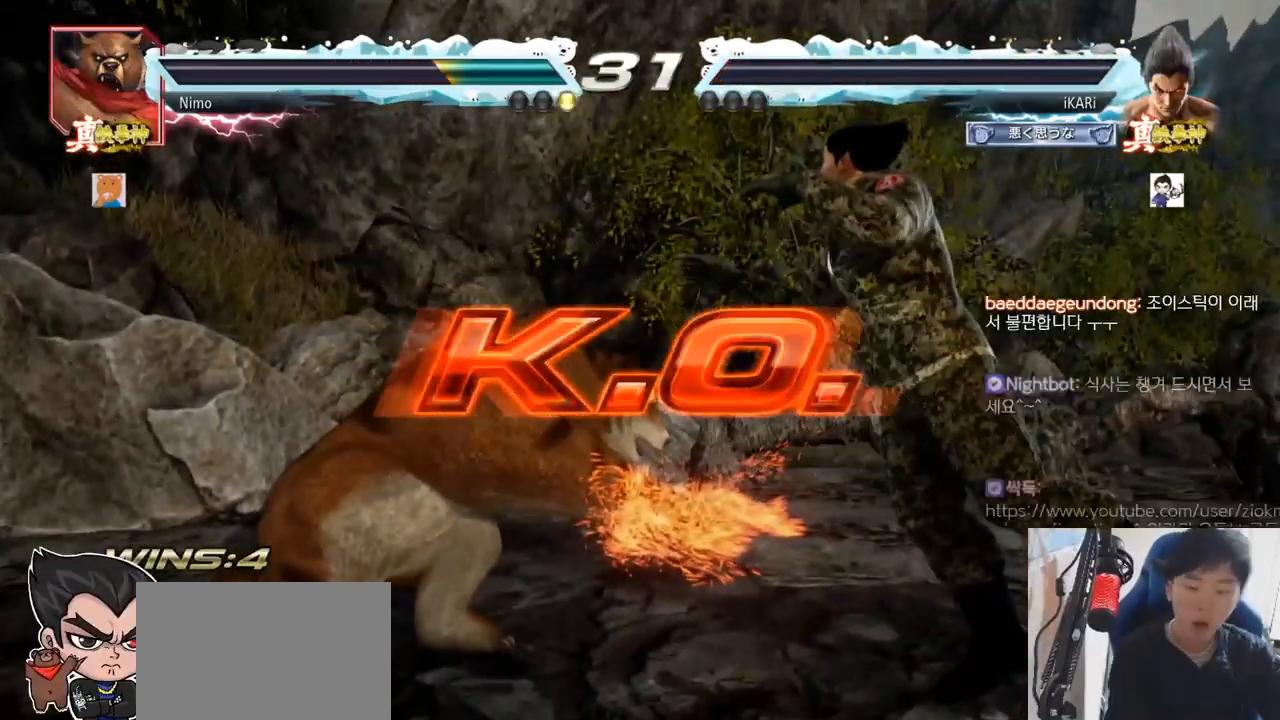
{"buttons": [], "left_stick": "center", "events": []}
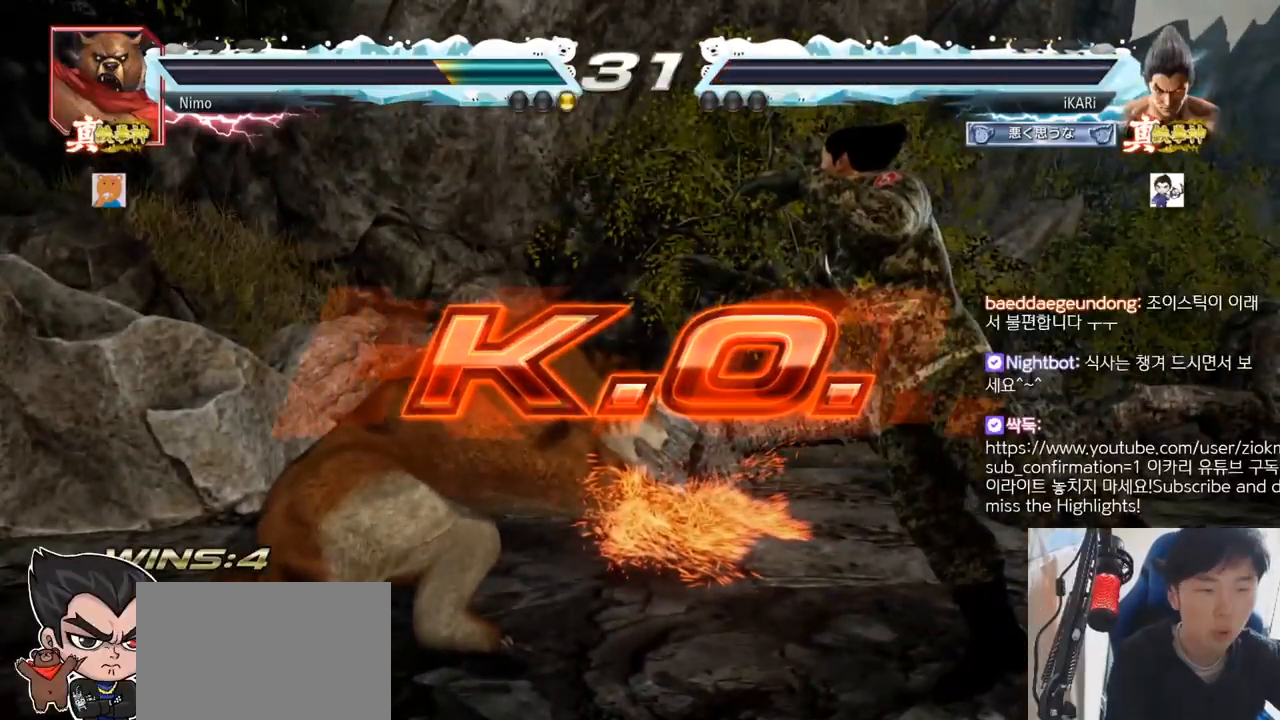
{"buttons": [], "left_stick": "center", "events": []}
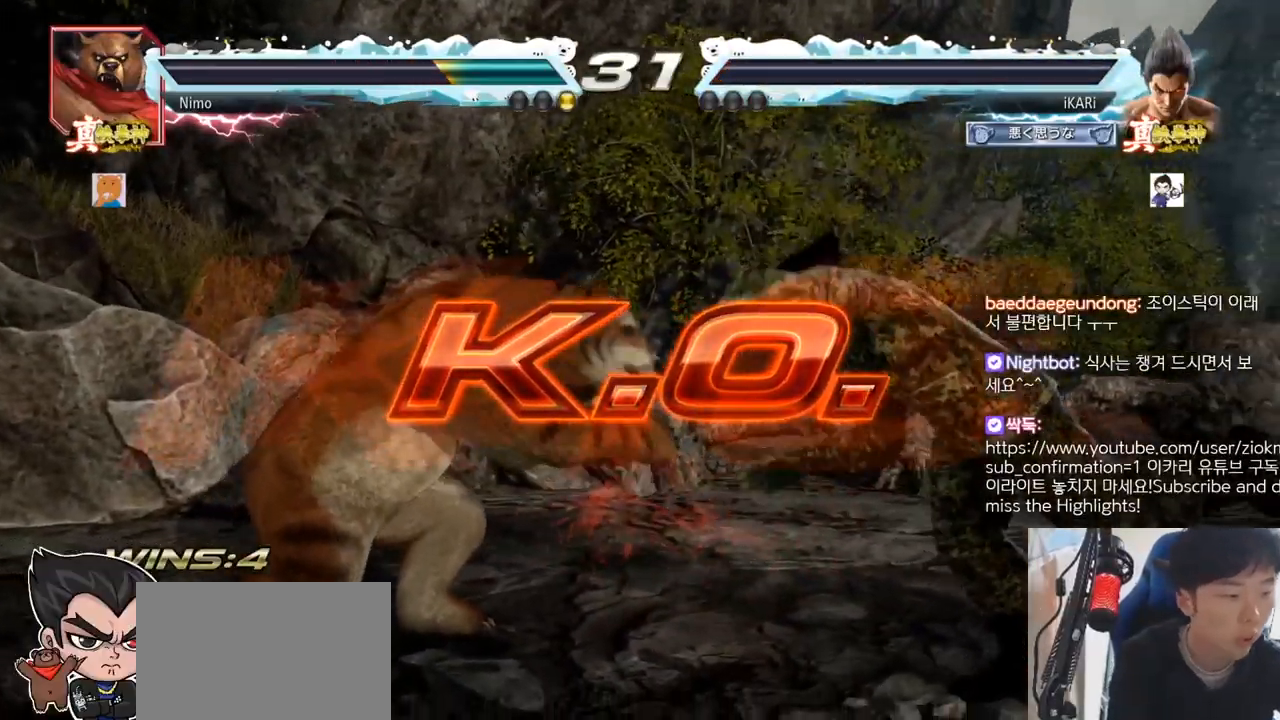
{"buttons": [], "left_stick": "center", "events": []}
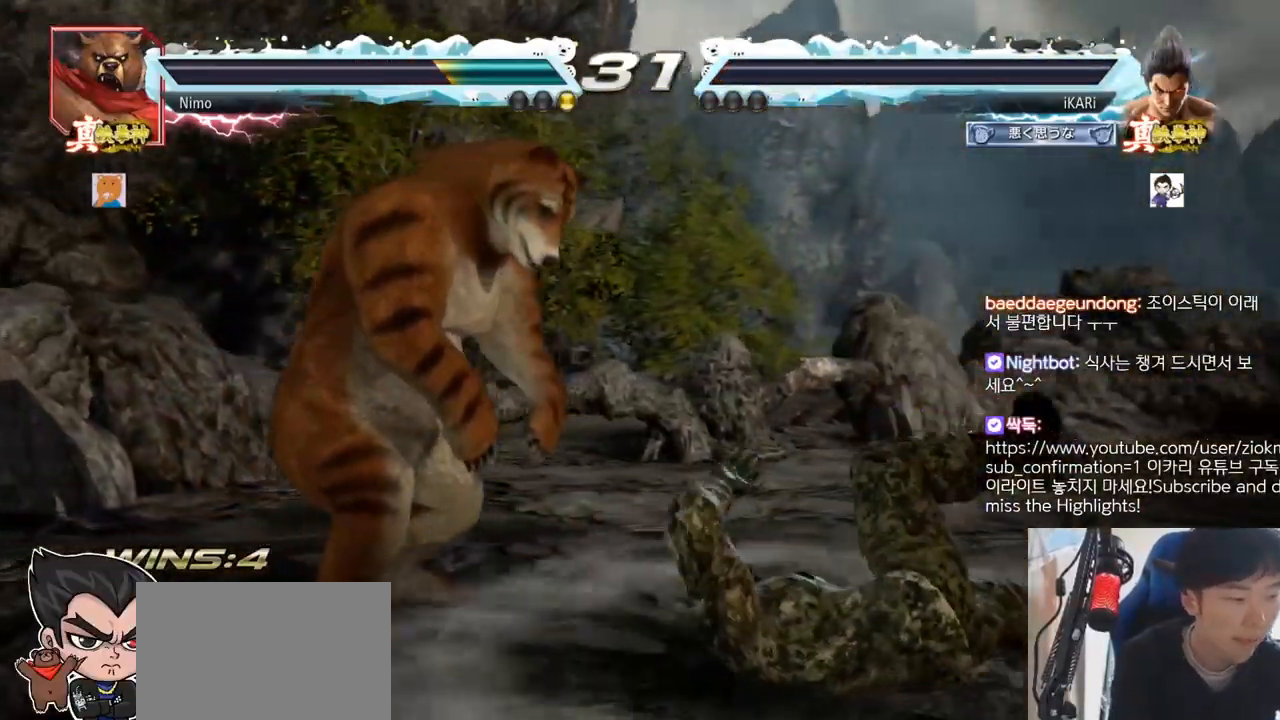
{"buttons": [], "left_stick": "center", "events": []}
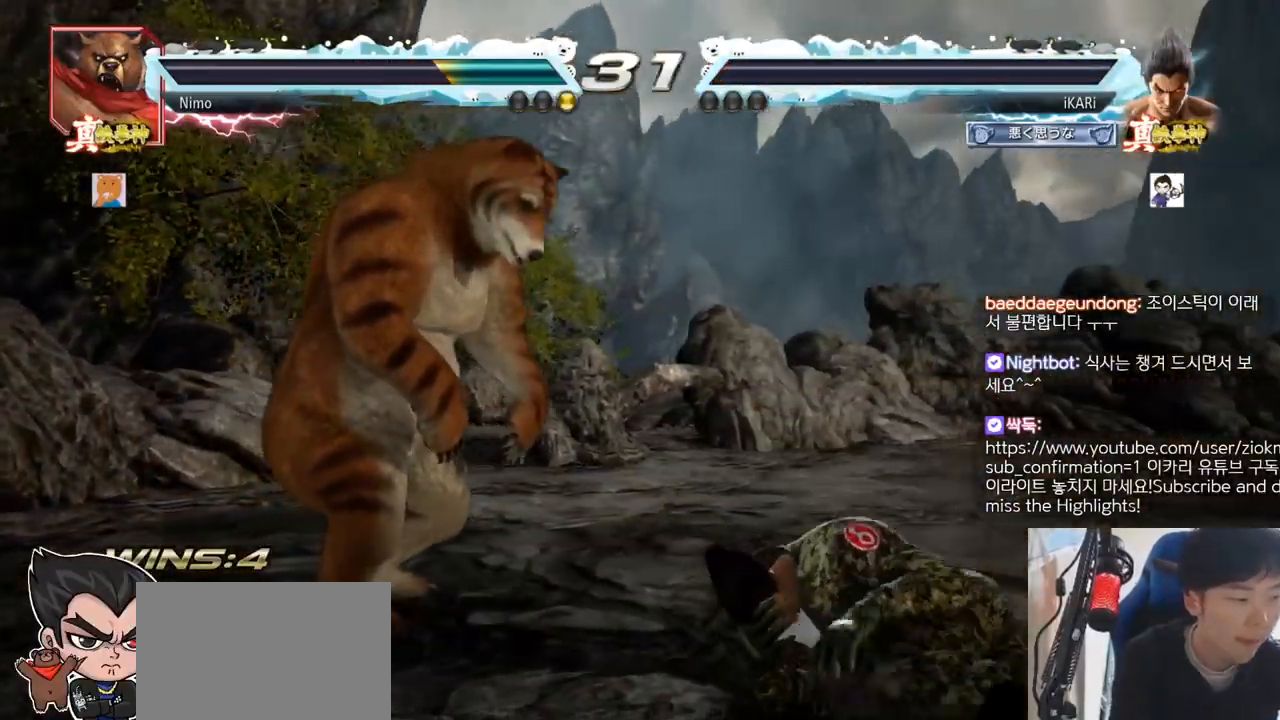
{"buttons": [], "left_stick": "center", "events": []}
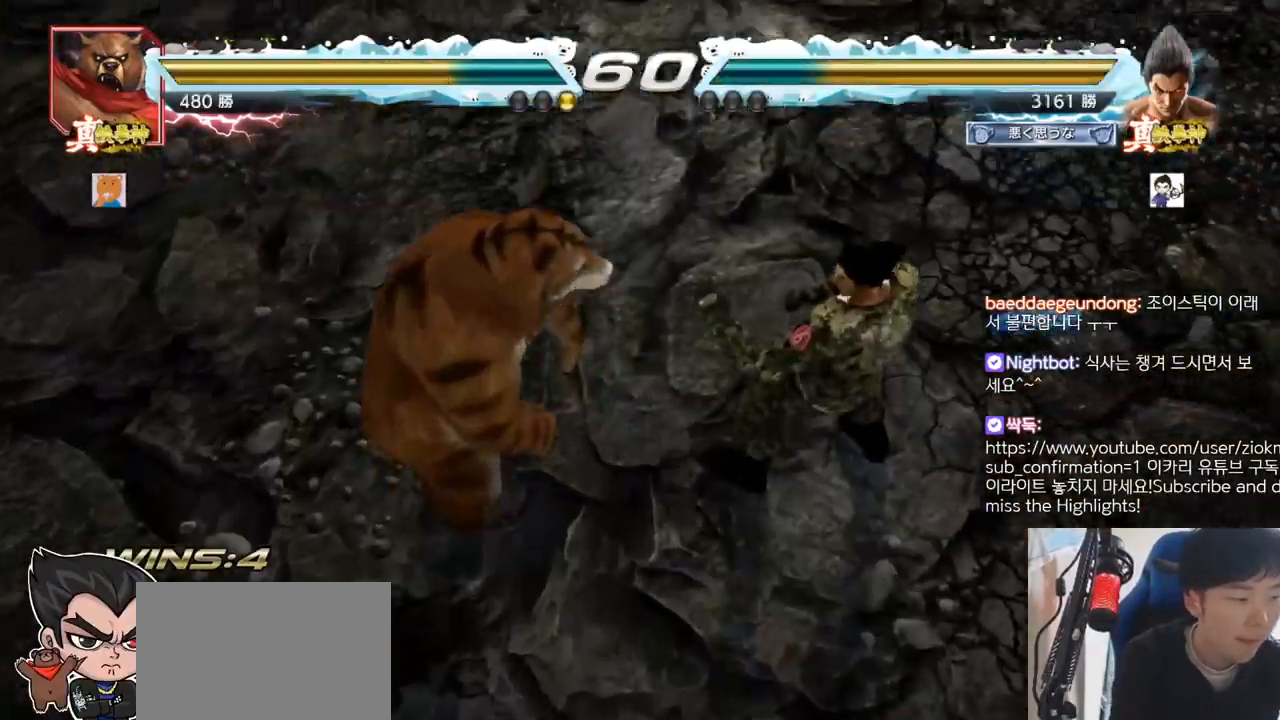
{"buttons": [], "left_stick": "center", "events": []}
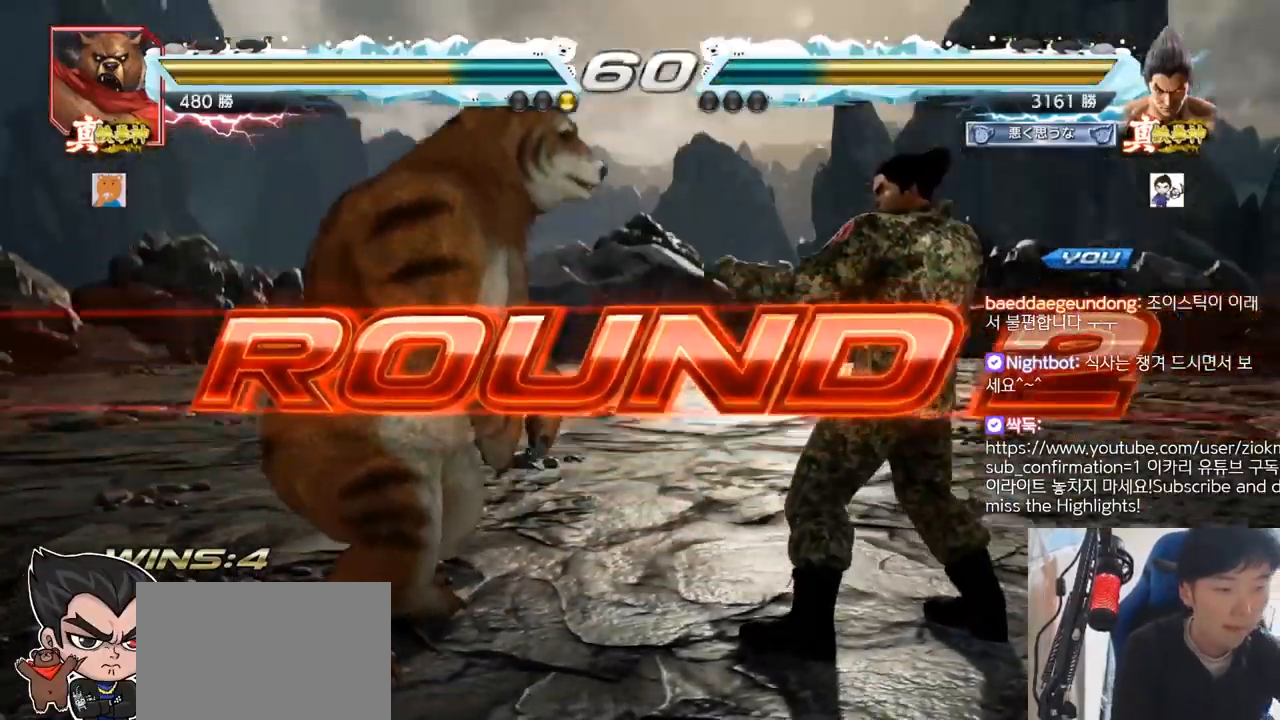
{"buttons": [], "left_stick": "center", "events": []}
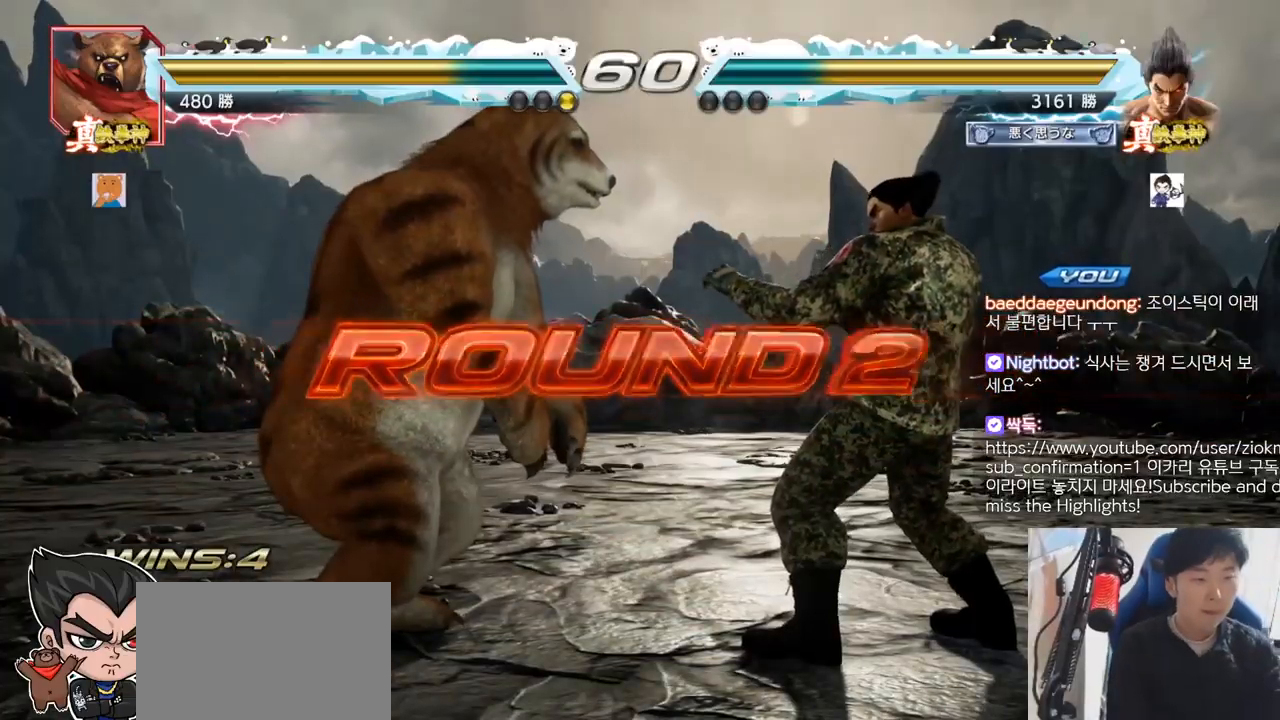
{"buttons": [], "left_stick": "center", "events": []}
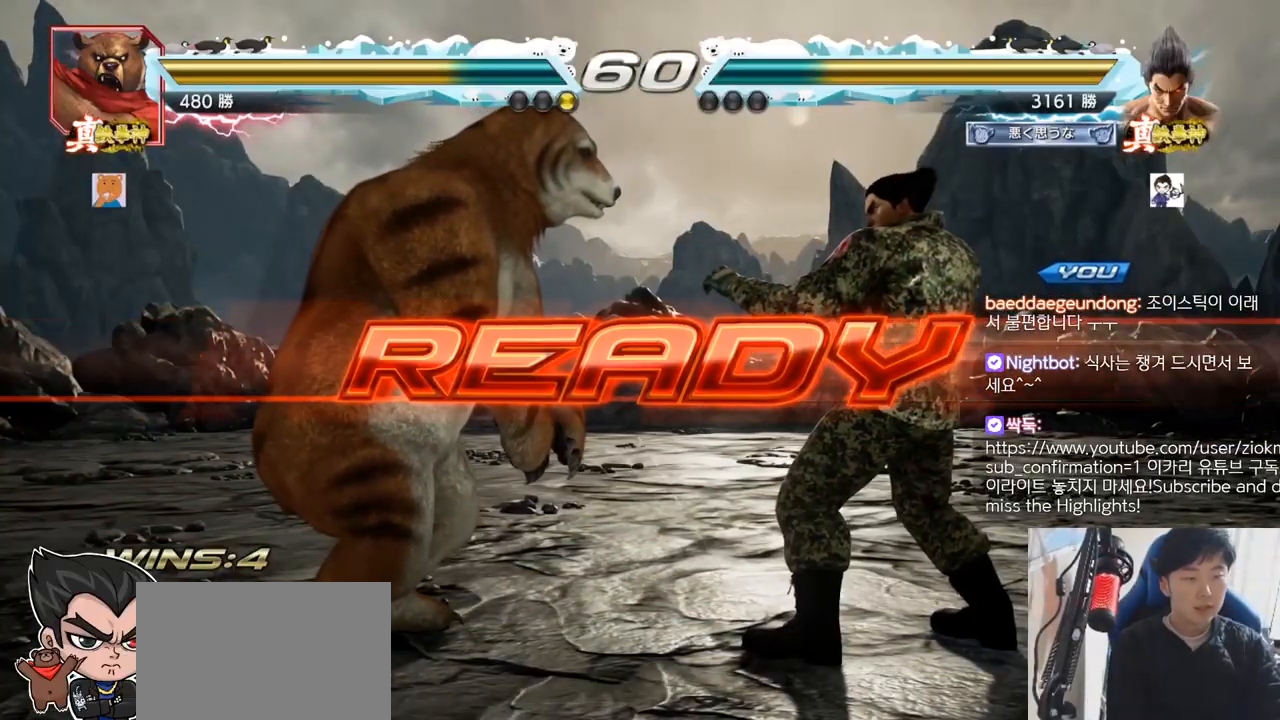
{"buttons": ["SQUARE", "TRIANGLE"], "left_stick": "center", "events": [[84, "SQUARE", "down"], [84, "TRIANGLE", "down"], [151, "TRIANGLE", "up"], [167, "SQUARE", "up"], [234, "TRIANGLE", "down"], [251, "SQUARE", "down"], [351, "SQUARE", "up"], [351, "TRIANGLE", "up"], [434, "SQUARE", "down"], [451, "TRIANGLE", "down"]]}
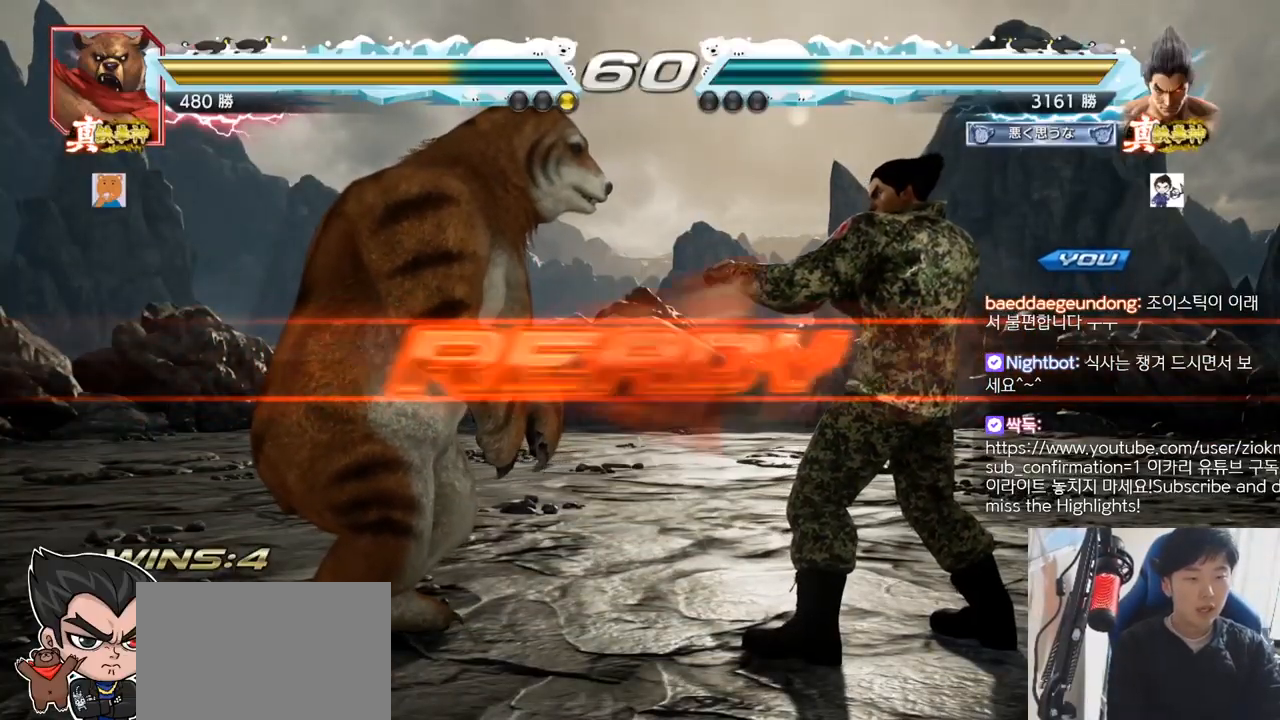
{"buttons": ["TRIANGLE"], "left_stick": "center", "events": [[50, "SQUARE", "up"], [50, "TRIANGLE", "up"], [117, "SQUARE", "down"], [117, "TRIANGLE", "down"], [200, "TRIANGLE", "up"], [217, "TRIANGLE", "down"], [450, "SQUARE", "up"]]}
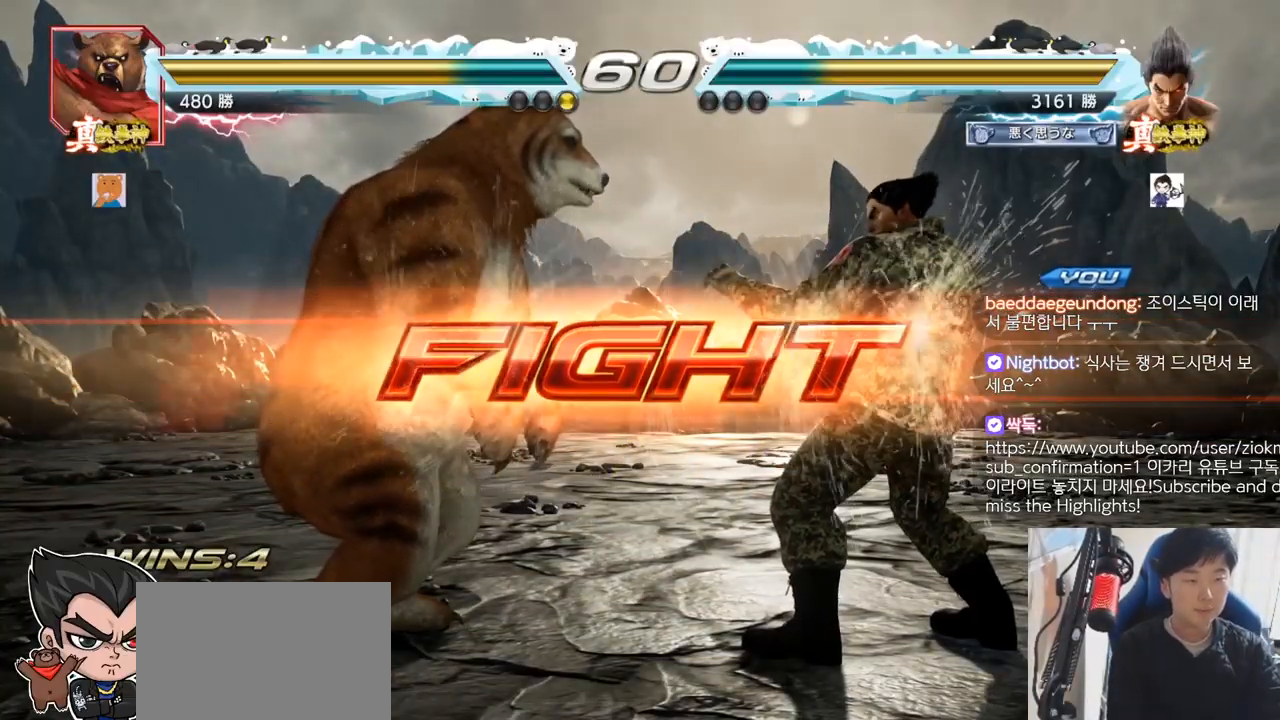
{"buttons": [], "left_stick": "center", "events": [[34, "TRIANGLE", "up"], [151, "SQUARE", "down"], [217, "SQUARE", "up"]]}
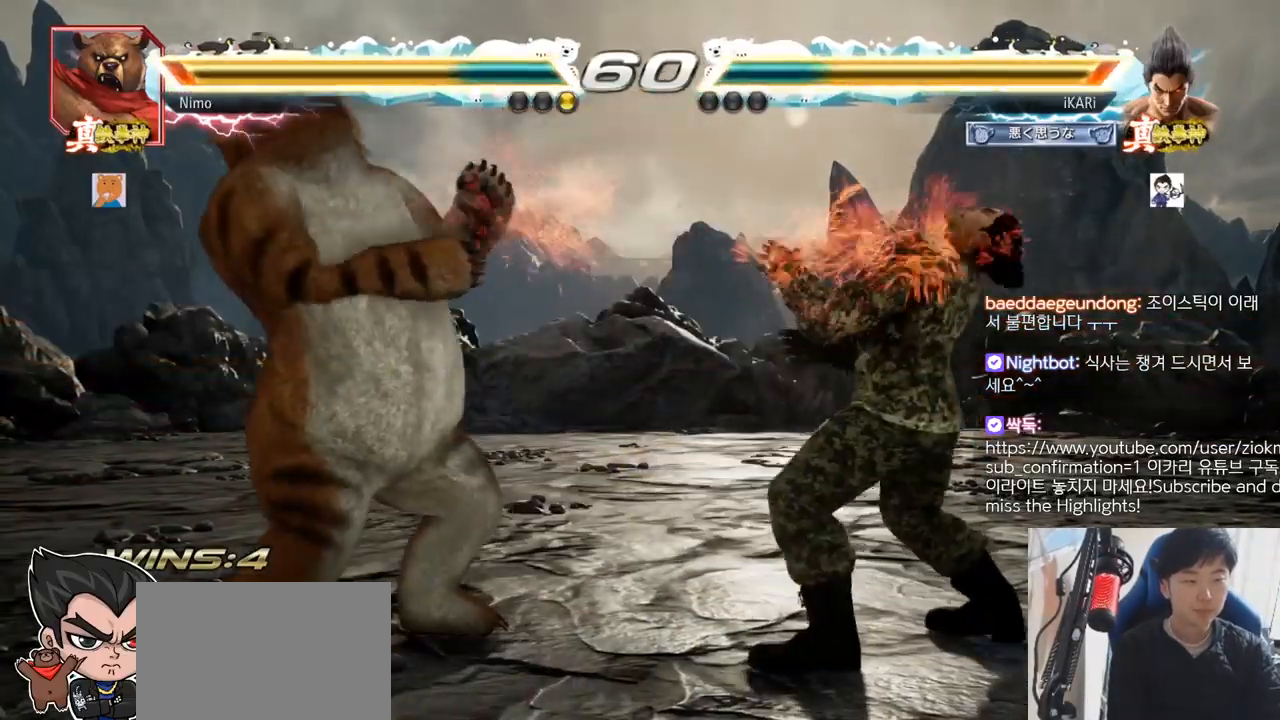
{"buttons": [], "left_stick": "down", "events": [[200, "left_stick", "right"], [367, "left_stick", "center"], [467, "left_stick", "down"]]}
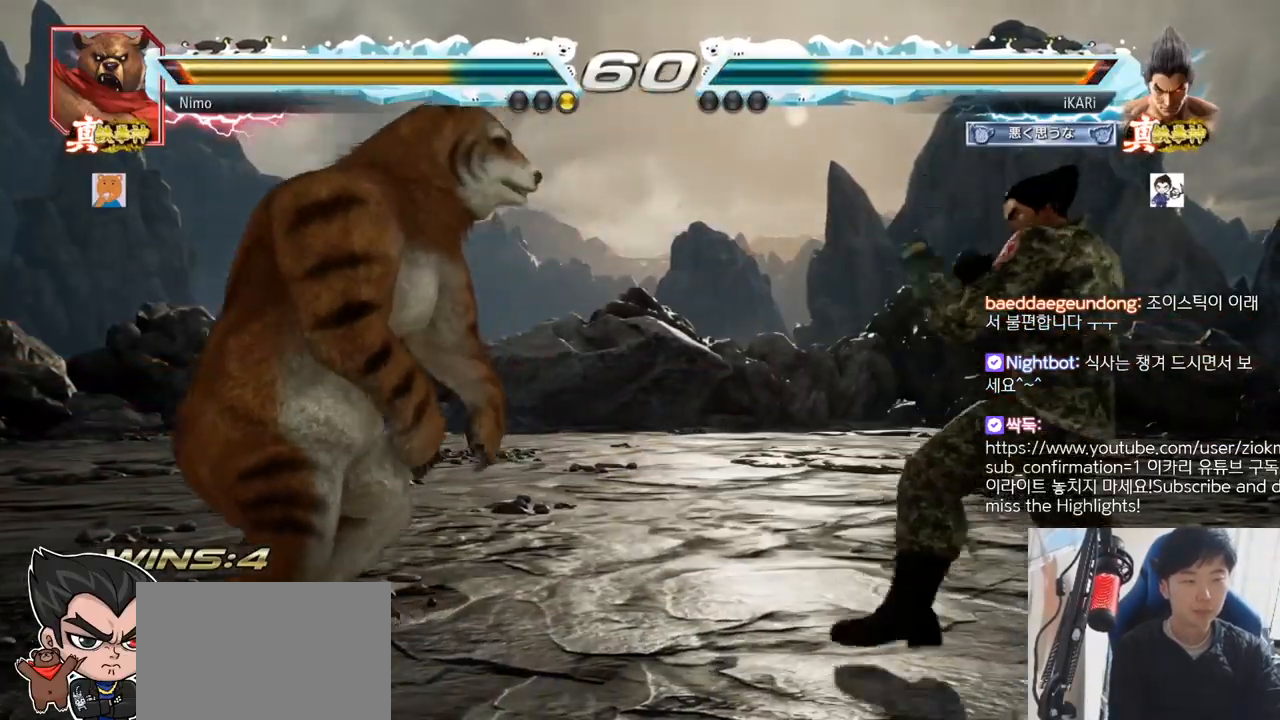
{"buttons": [], "left_stick": "center", "events": [[17, "left_stick", "center"], [151, "left_stick", "left"], [201, "left_stick", "down"], [317, "left_stick", "left"], [367, "left_stick", "center"], [418, "TRIANGLE", "down"], [451, "TRIANGLE", "up"]]}
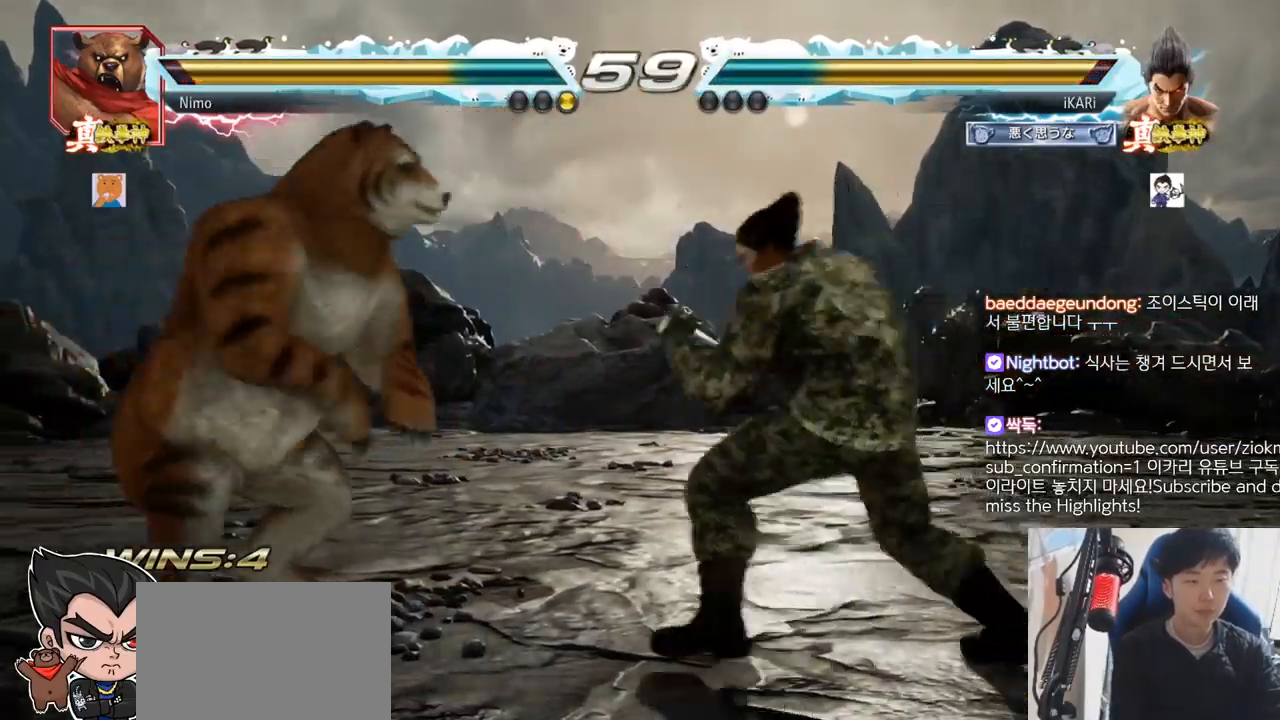
{"buttons": [], "left_stick": "center", "events": [[400, "left_stick", "left"], [450, "left_stick", "center"]]}
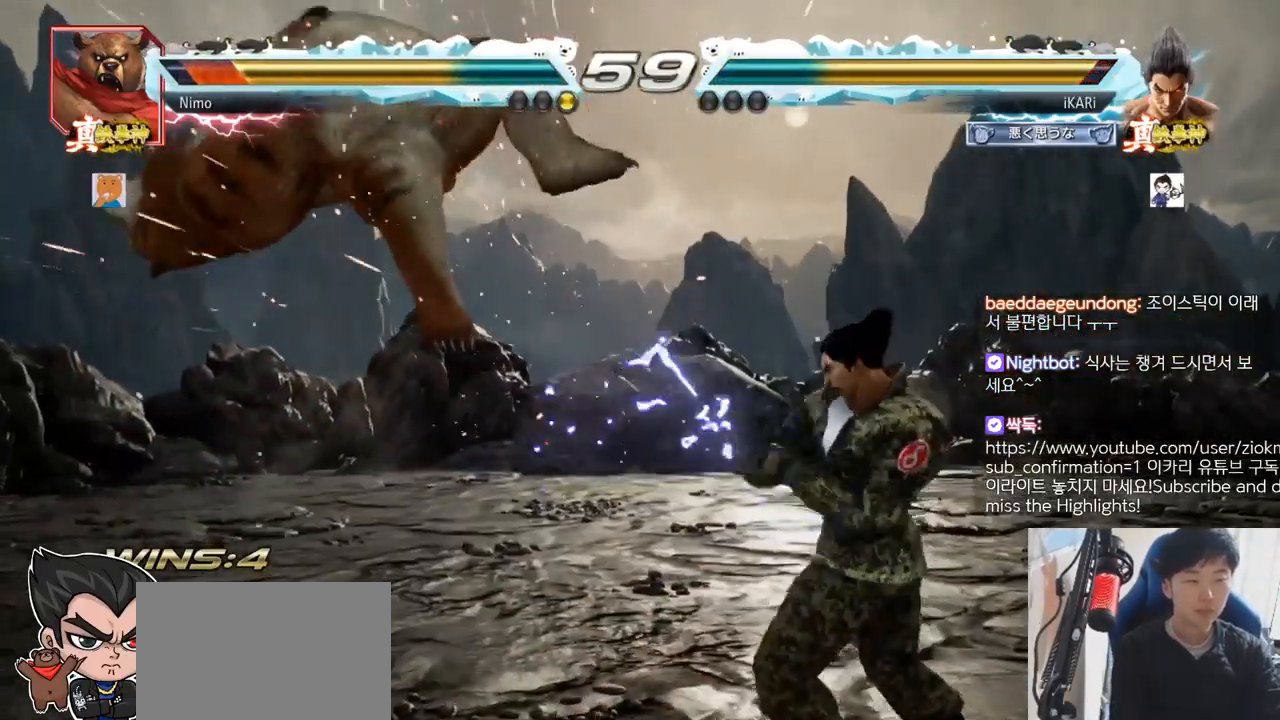
{"buttons": ["CIRCLE"], "left_stick": "center", "events": [[67, "left_stick", "left"], [117, "left_stick", "center"], [201, "CROSS", "down"], [234, "CROSS", "up"], [284, "SQUARE", "down"], [334, "SQUARE", "up"], [468, "CIRCLE", "down"]]}
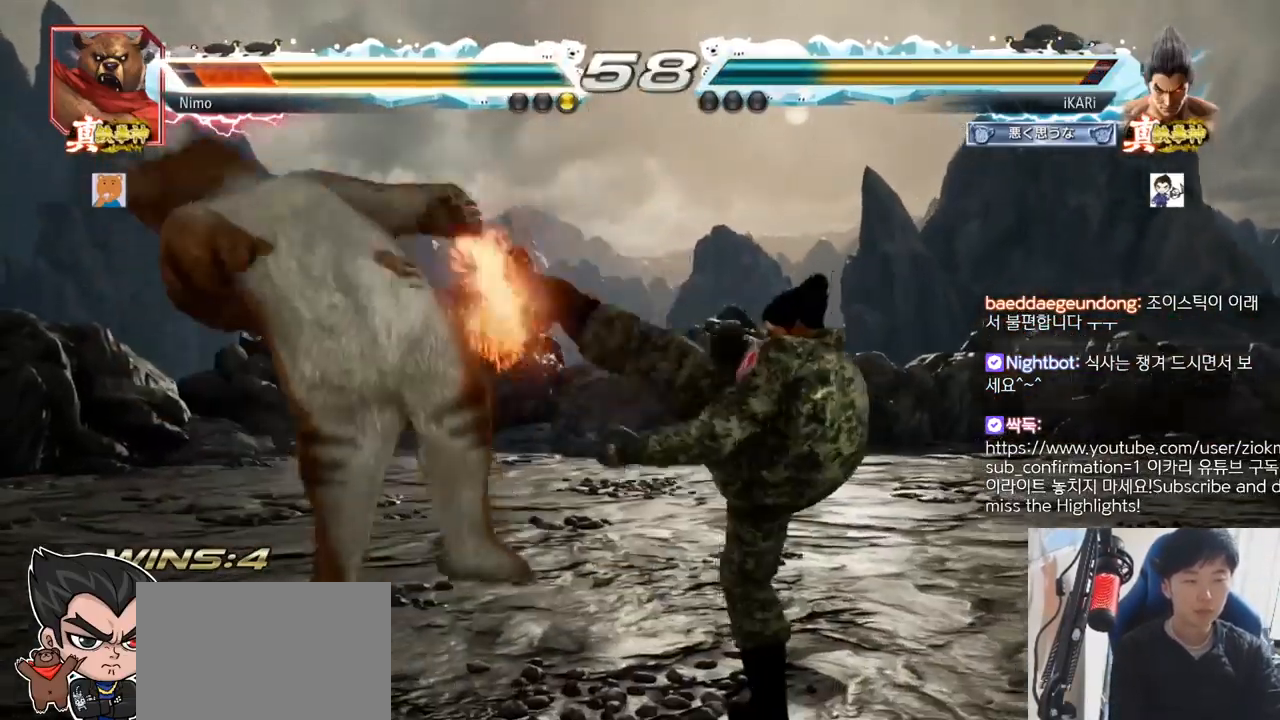
{"buttons": ["TRIANGLE"], "left_stick": "center", "events": [[17, "CIRCLE", "up"], [67, "CIRCLE", "down"], [133, "CIRCLE", "up"], [250, "TRIANGLE", "down"], [300, "TRIANGLE", "up"], [350, "TRIANGLE", "down"], [367, "TRIANGLE", "up"], [417, "TRIANGLE", "down"]]}
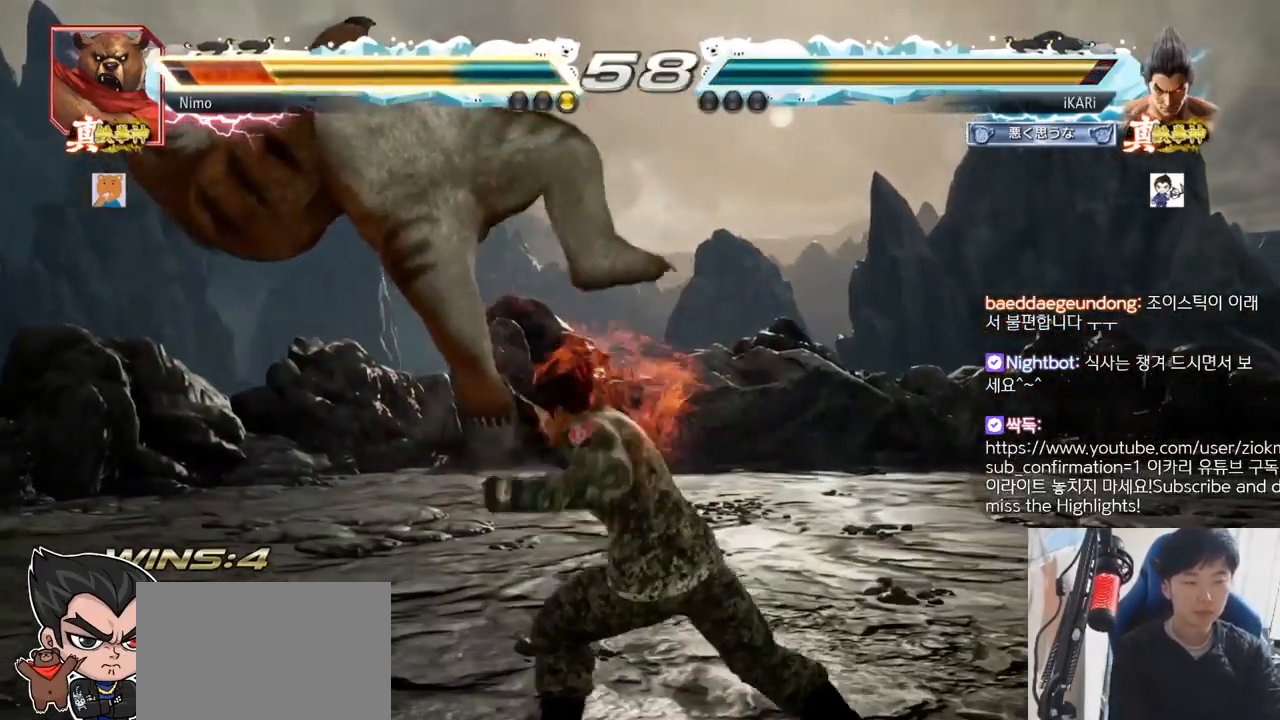
{"buttons": [], "left_stick": "right", "events": [[151, "TRIANGLE", "up"], [151, "left_stick", "left"], [284, "left_stick", "center"], [351, "left_stick", "right"], [401, "TRIANGLE", "down"], [418, "TRIANGLE", "up"], [451, "TRIANGLE", "down"], [501, "TRIANGLE", "up"]]}
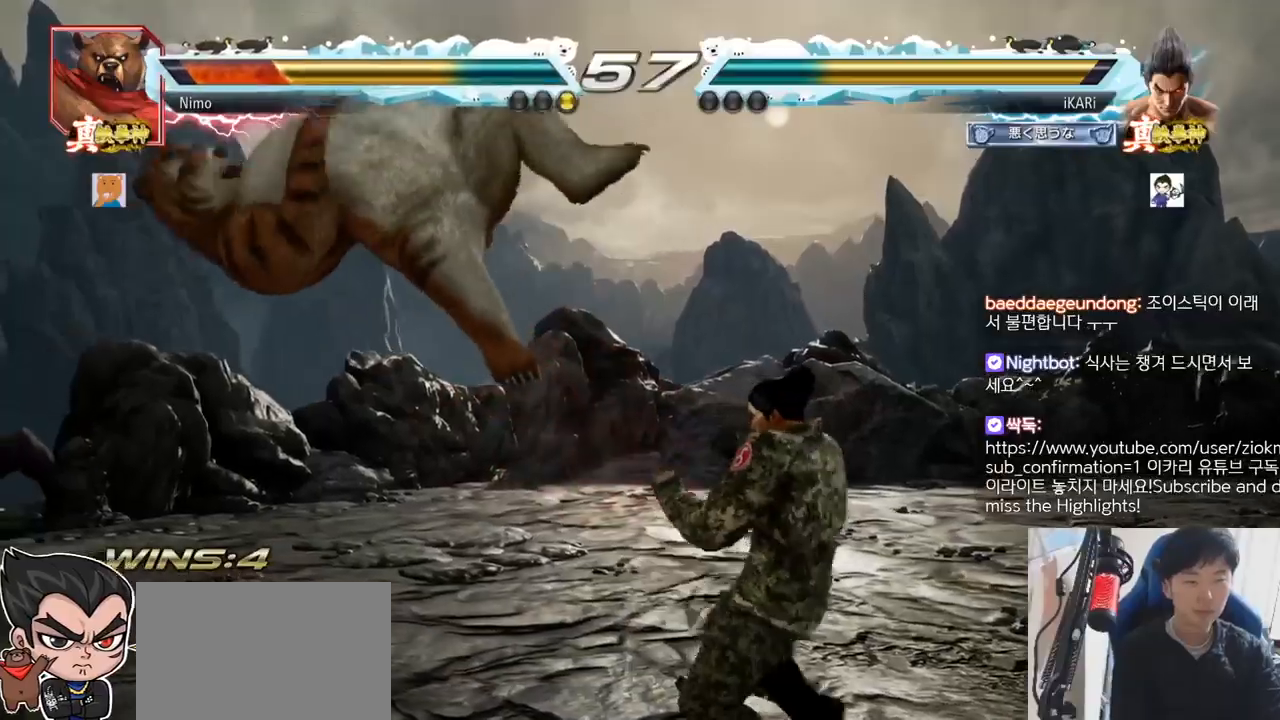
{"buttons": [], "left_stick": "right", "events": [[83, "TRIANGLE", "down"], [150, "SQUARE", "down"], [150, "TRIANGLE", "up"], [200, "SQUARE", "up"], [250, "SQUARE", "down"], [334, "SQUARE", "up"], [334, "TRIANGLE", "down"], [384, "TRIANGLE", "up"], [434, "TRIANGLE", "down"], [484, "TRIANGLE", "up"]]}
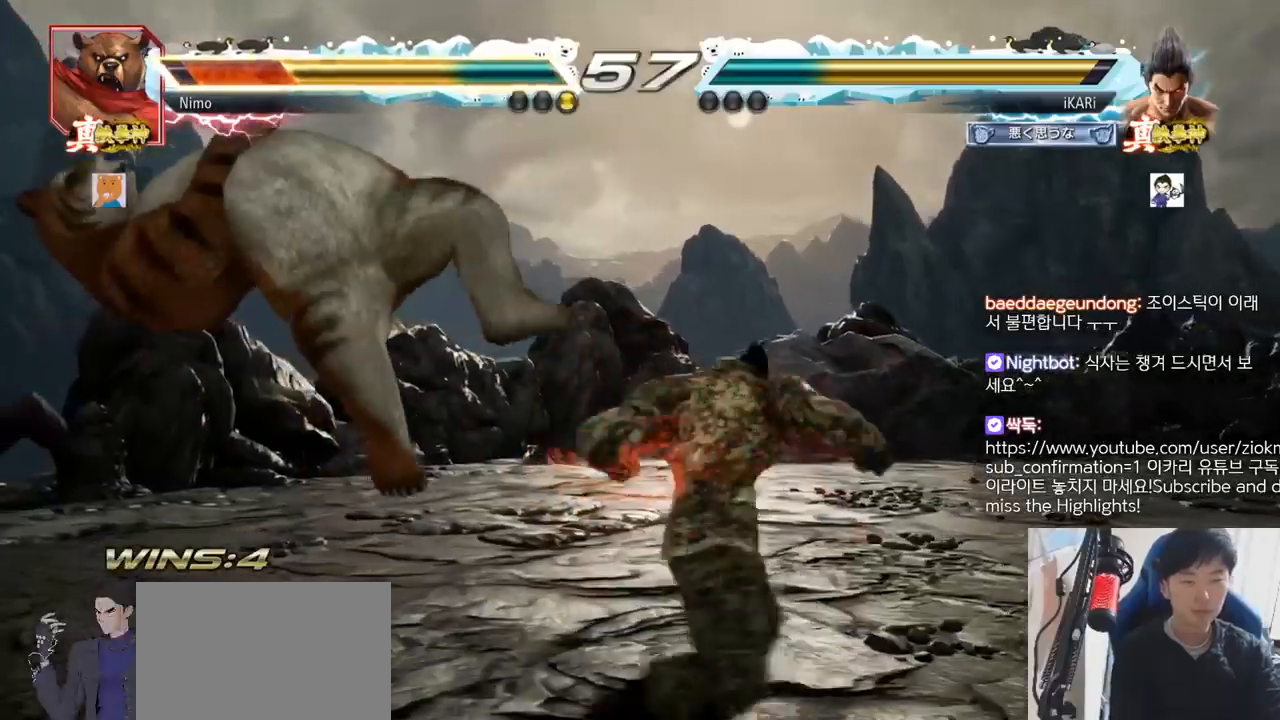
{"buttons": [], "left_stick": "center", "events": [[34, "TRIANGLE", "down"], [67, "TRIANGLE", "up"], [117, "TRIANGLE", "down"], [151, "TRIANGLE", "up"], [201, "TRIANGLE", "down"], [267, "TRIANGLE", "up"], [301, "TRIANGLE", "down"], [334, "left_stick", "center"], [434, "TRIANGLE", "up"]]}
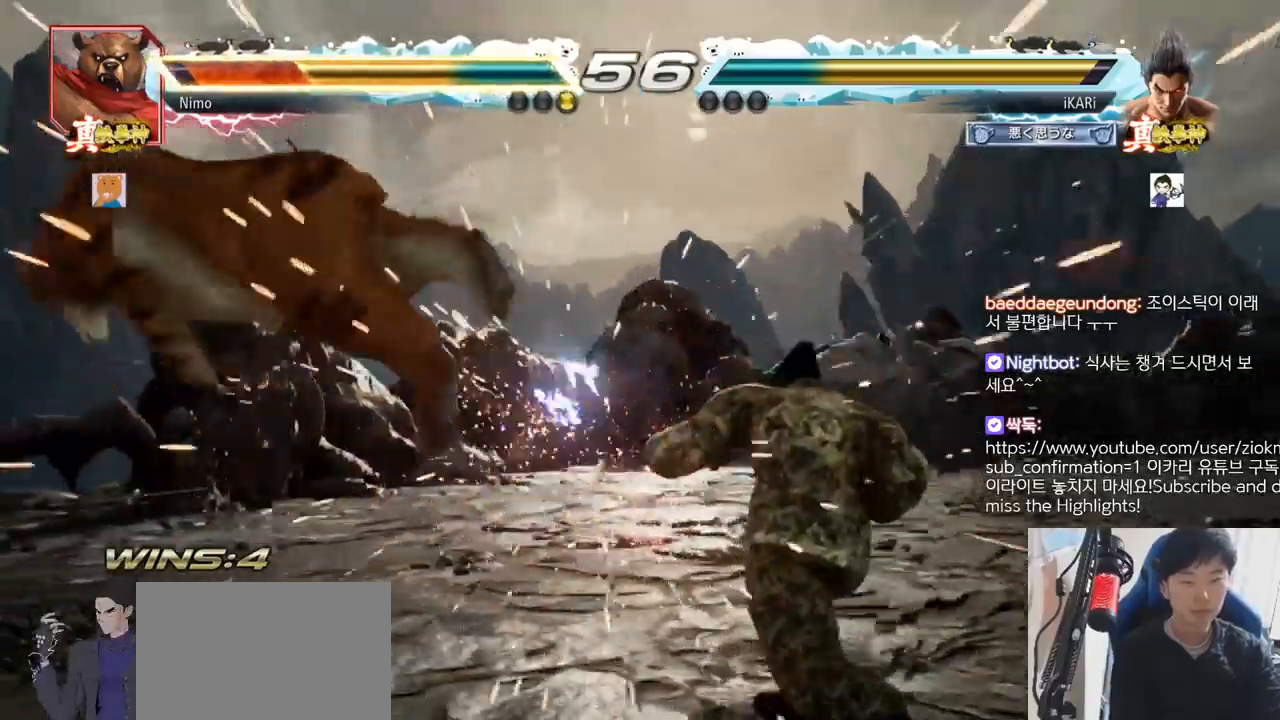
{"buttons": [], "left_stick": "left", "events": [[50, "left_stick", "left"], [100, "left_stick", "center"], [200, "left_stick", "left"], [284, "left_stick", "down"], [334, "left_stick", "left"]]}
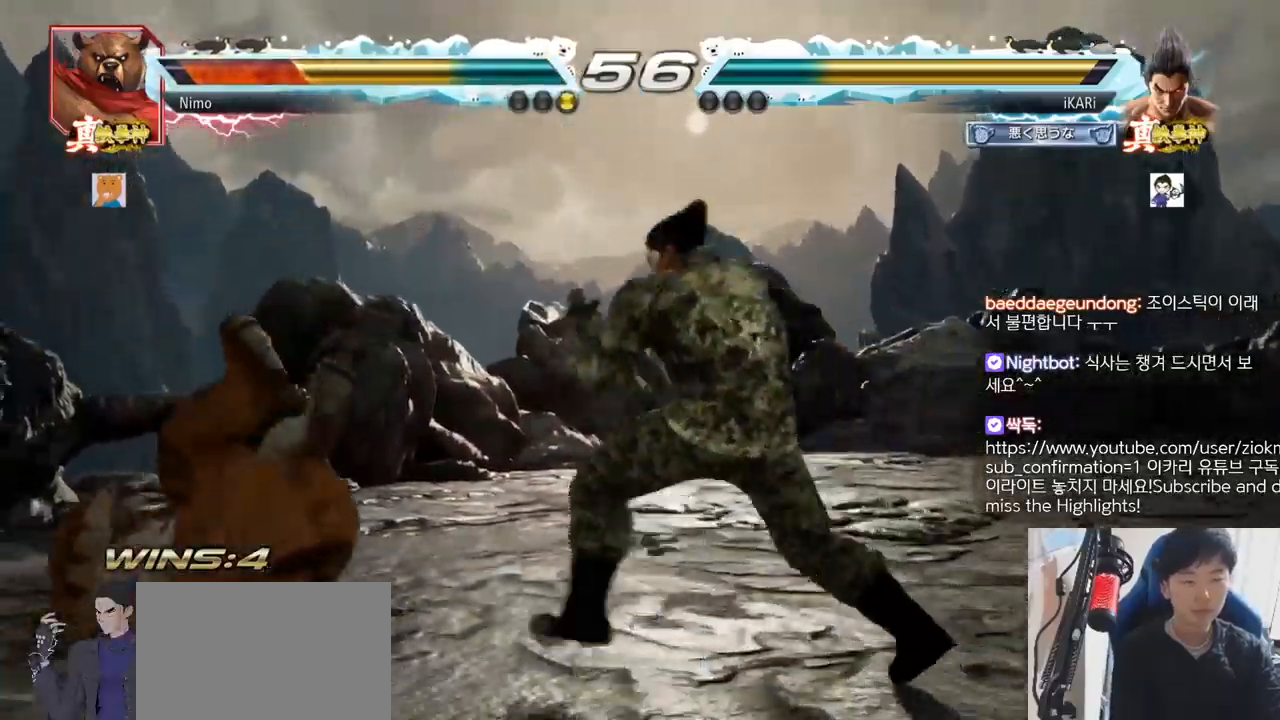
{"buttons": [], "left_stick": "down-left"}
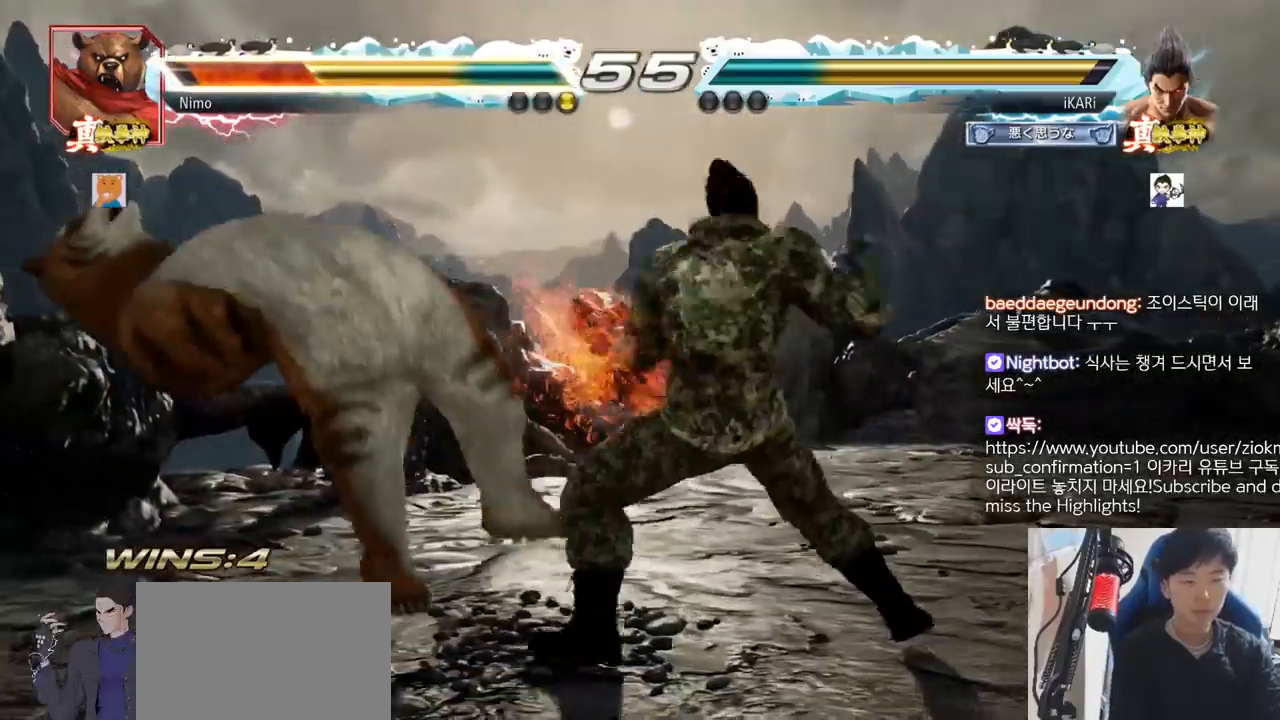
{"buttons": [], "left_stick": "center", "events": [[17, "TRIANGLE", "down"], [67, "TRIANGLE", "up"], [100, "TRIANGLE", "down"], [200, "TRIANGLE", "up"], [200, "left_stick", "center"]]}